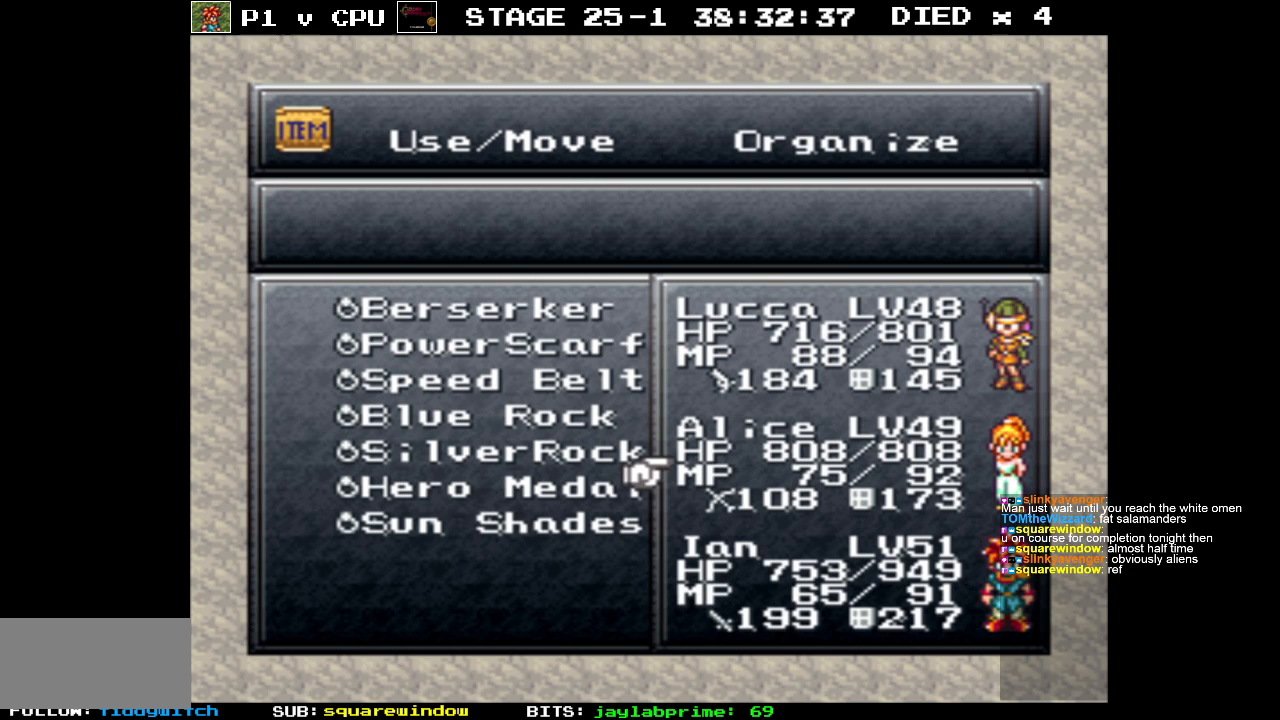
Gameplay with a controller (Nintendo layout); each line is a JSON object with the inputs held at the frame after it. "events" lists button and stick changes between this image and that frame as [ms after this image, input, new state], when the widget could be followed in between. Not read: L3 R1 R3.
{"buttons": [], "events": [[267, "B", "down"], [367, "B", "up"]]}
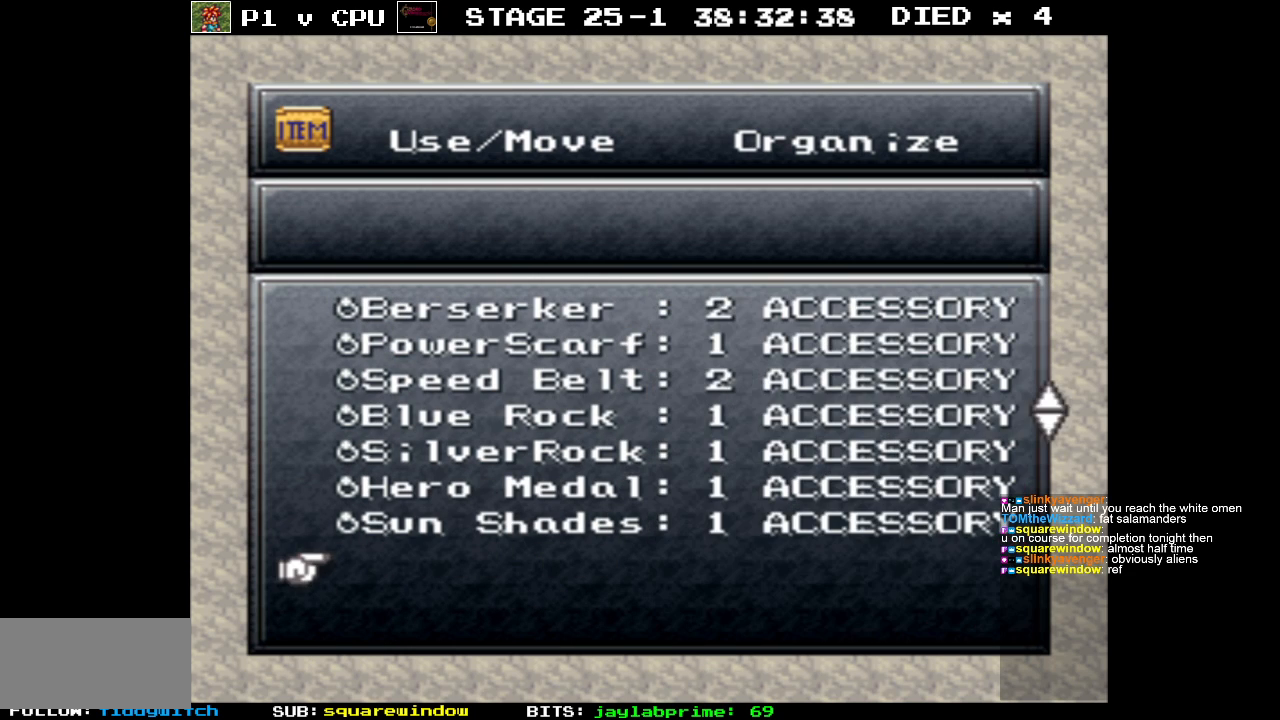
{"buttons": ["A"], "events": [[183, "B", "down"], [267, "B", "up"], [367, "DPAD_RIGHT", "down"], [450, "DPAD_RIGHT", "up"], [500, "A", "down"]]}
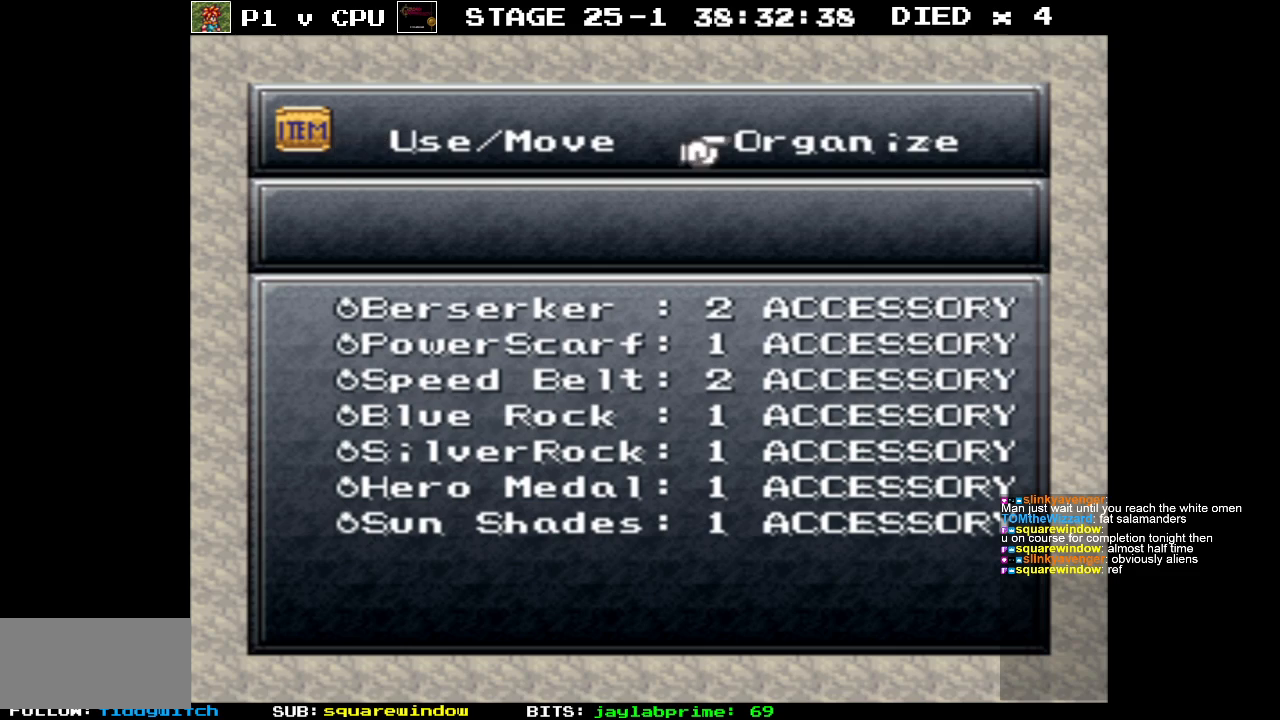
{"buttons": ["B"], "events": [[100, "A", "up"], [300, "B", "down"], [400, "B", "up"], [483, "B", "down"]]}
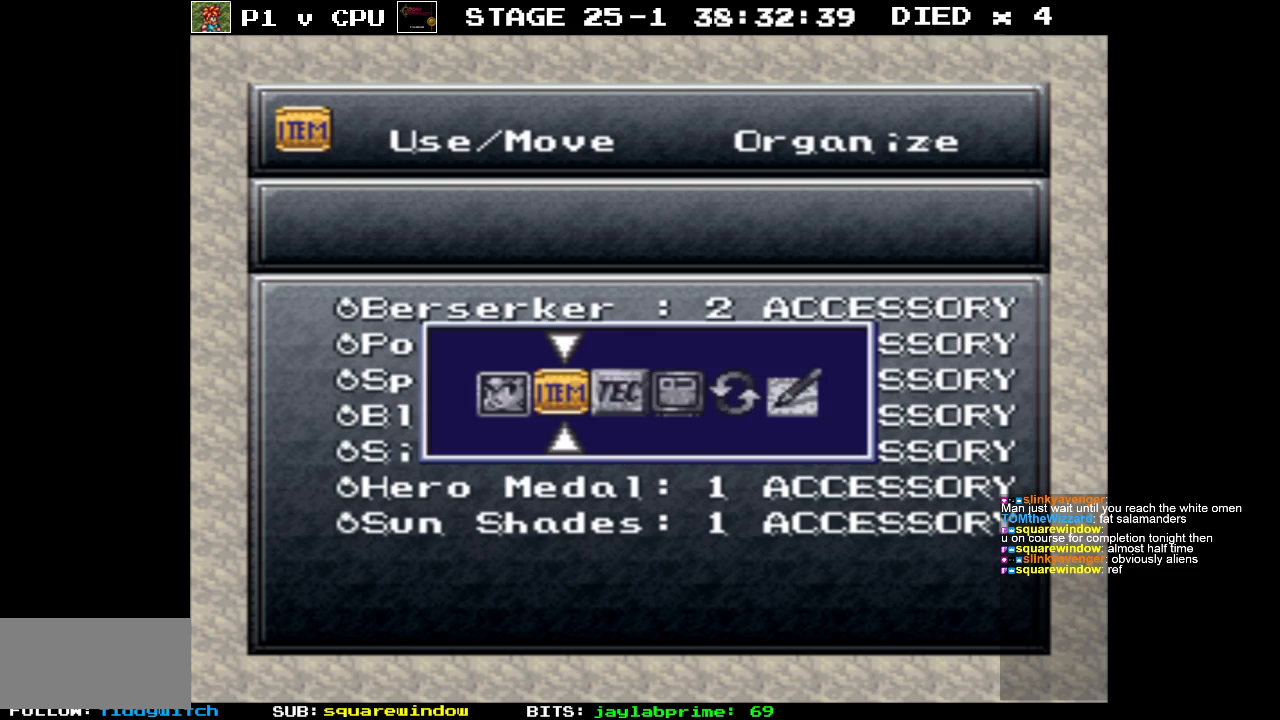
{"buttons": [], "events": [[50, "B", "up"], [117, "B", "down"], [200, "B", "up"]]}
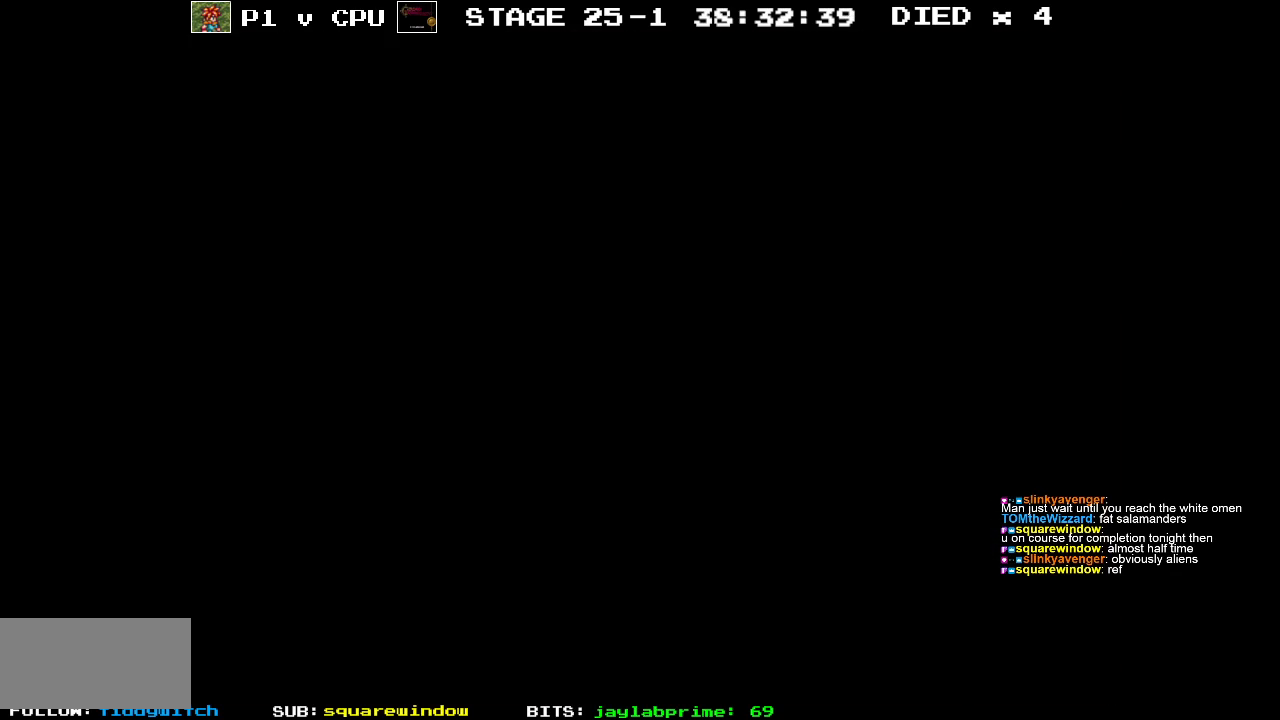
{"buttons": [], "events": []}
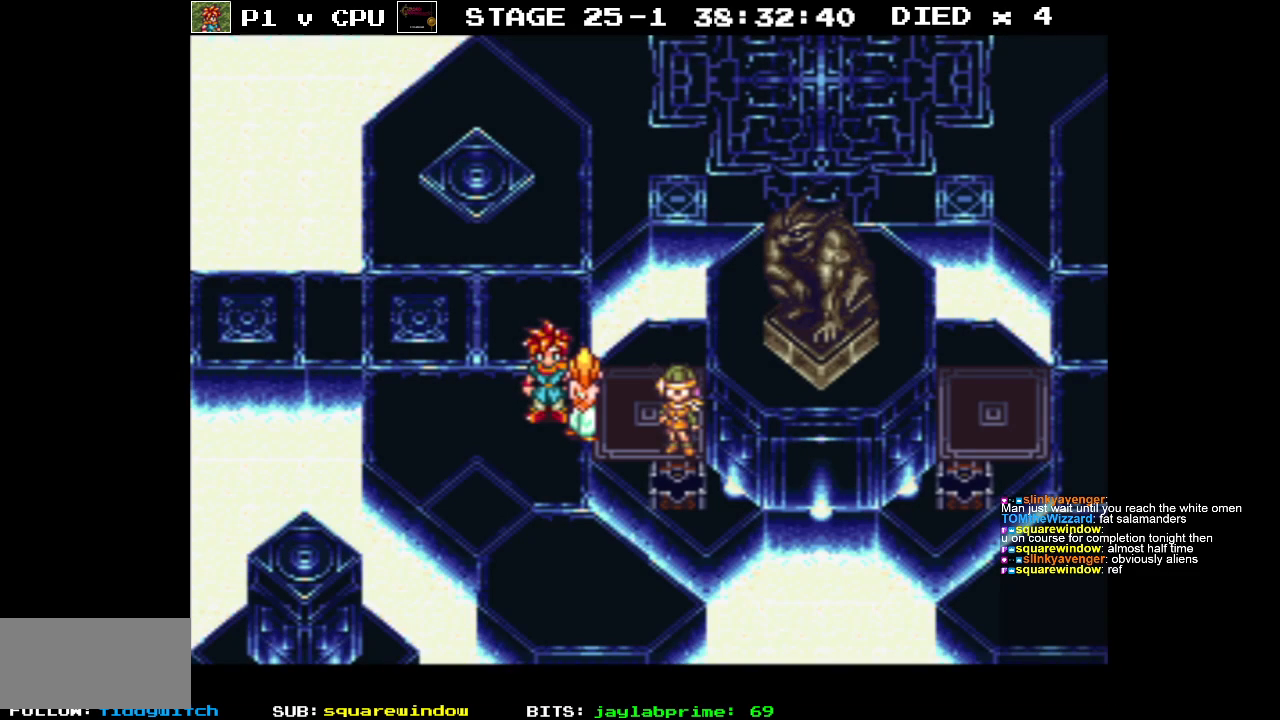
{"buttons": ["B", "DPAD_LEFT"], "events": [[250, "B", "down"], [267, "DPAD_UP", "down"], [283, "DPAD_LEFT", "down"], [483, "DPAD_UP", "up"]]}
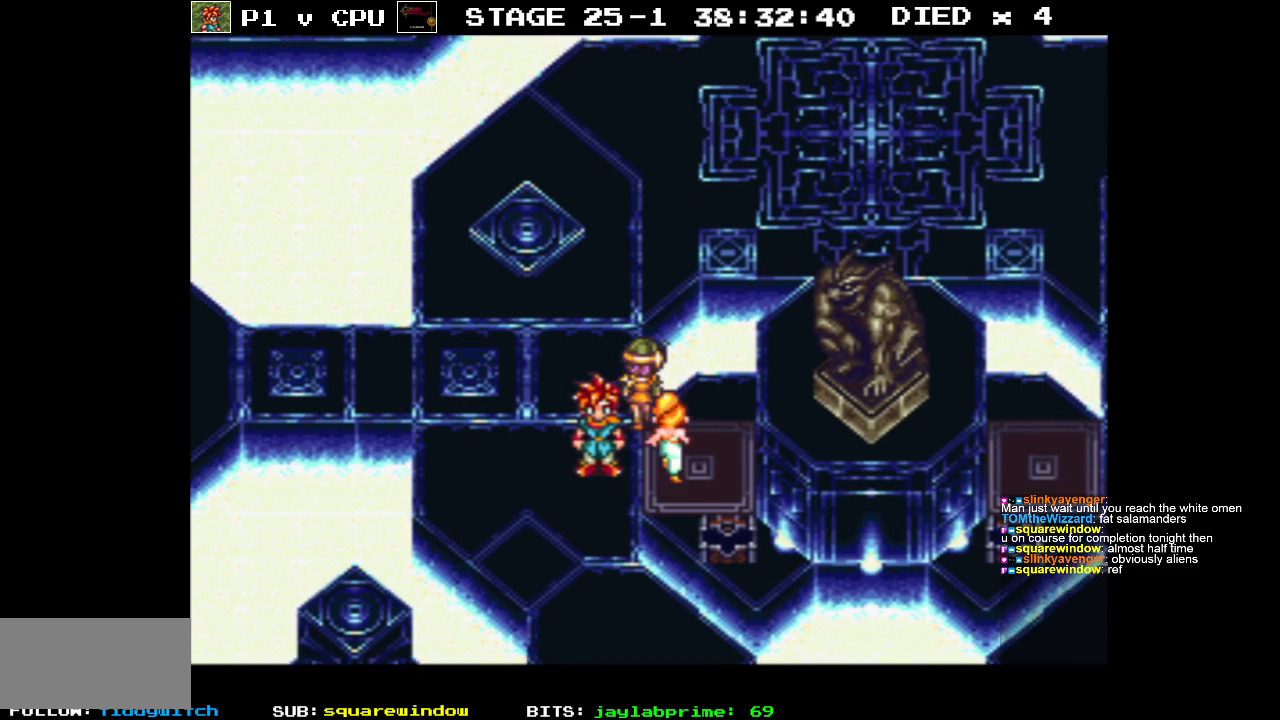
{"buttons": ["B", "DPAD_LEFT"], "events": []}
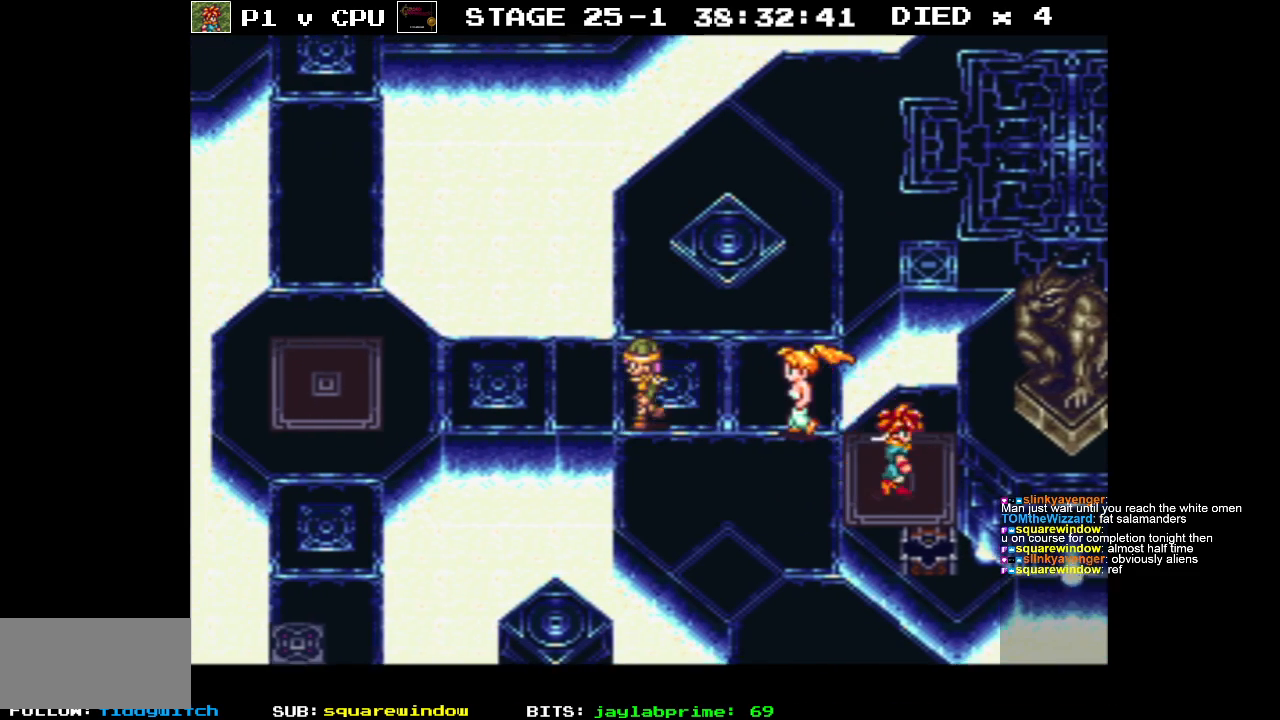
{"buttons": ["B", "DPAD_UP", "DPAD_LEFT"], "events": [[133, "DPAD_LEFT", "up"], [183, "B", "up"], [400, "B", "down"], [433, "DPAD_LEFT", "down"], [433, "DPAD_UP", "down"]]}
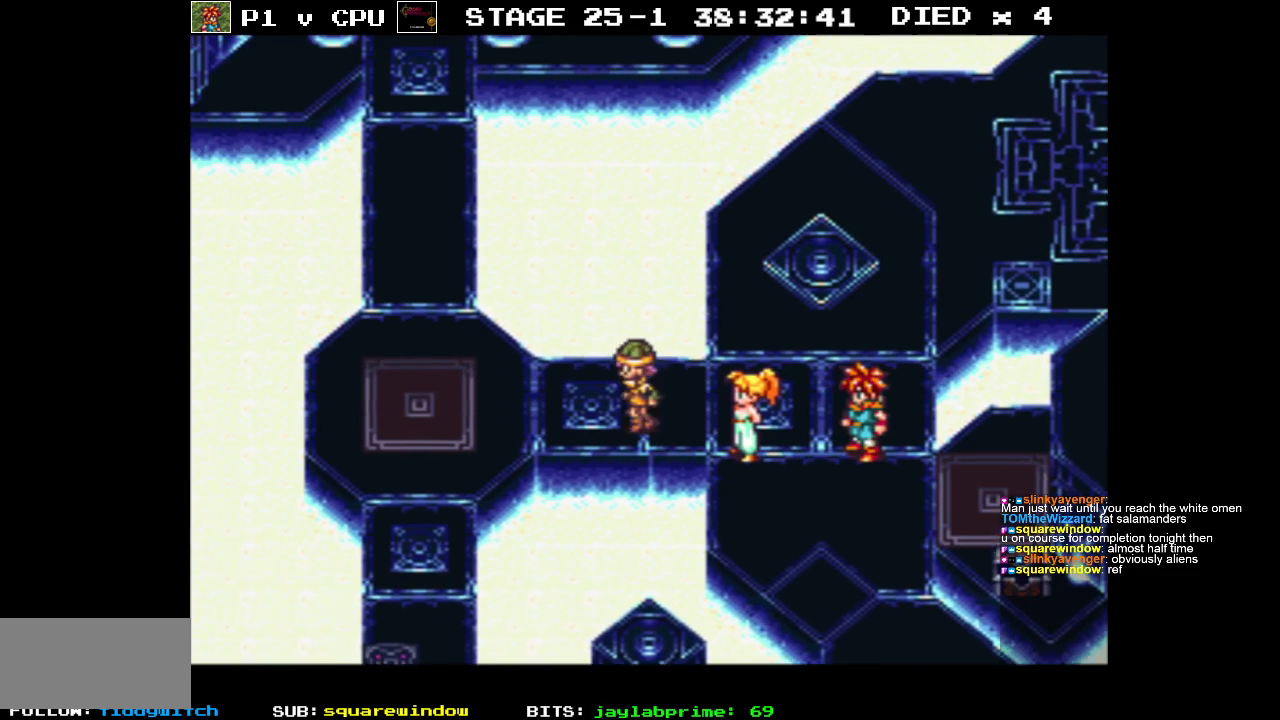
{"buttons": ["B", "DPAD_UP"], "events": [[383, "DPAD_LEFT", "up"]]}
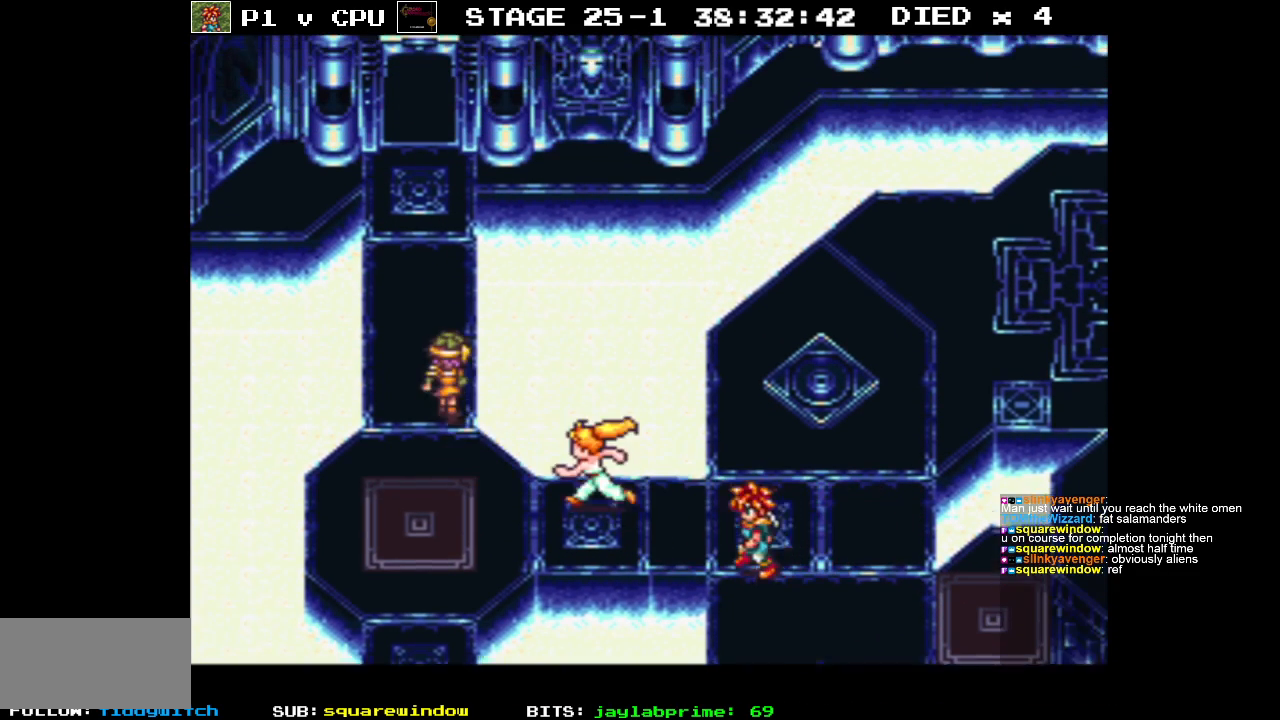
{"buttons": ["B", "DPAD_UP"], "events": []}
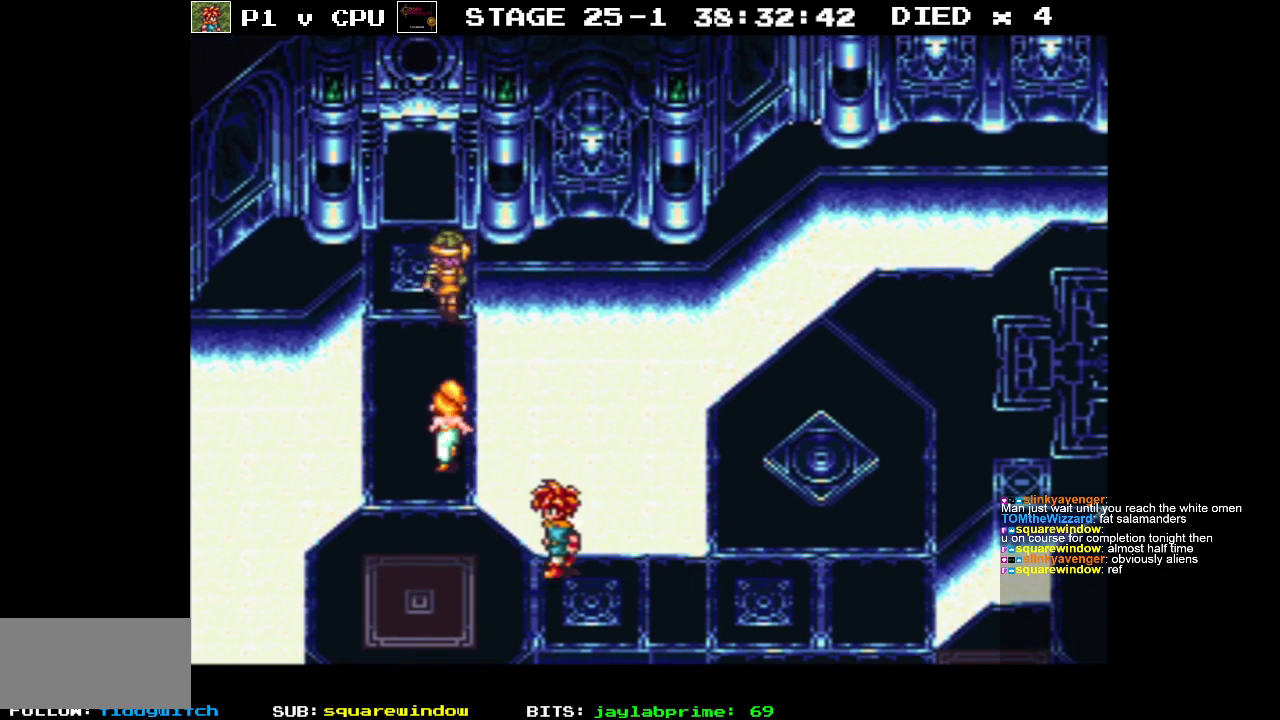
{"buttons": ["B", "DPAD_UP"], "events": []}
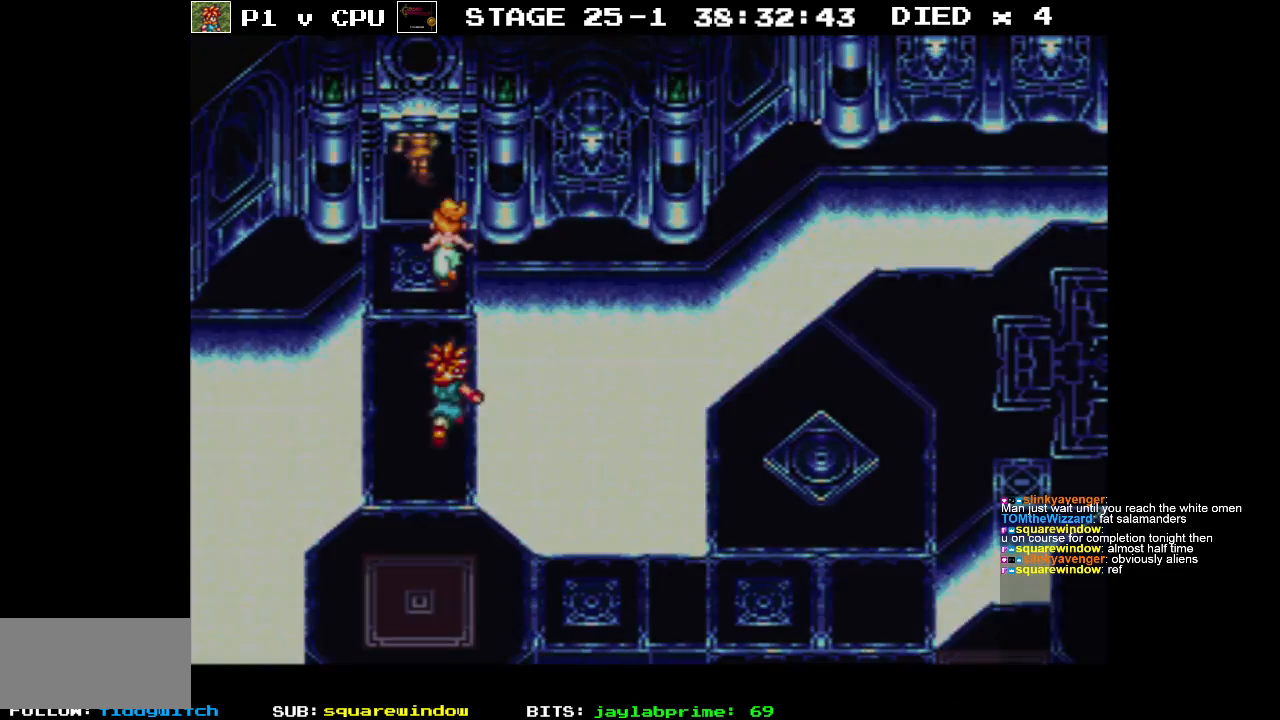
{"buttons": [], "events": [[233, "B", "up"], [283, "DPAD_UP", "up"]]}
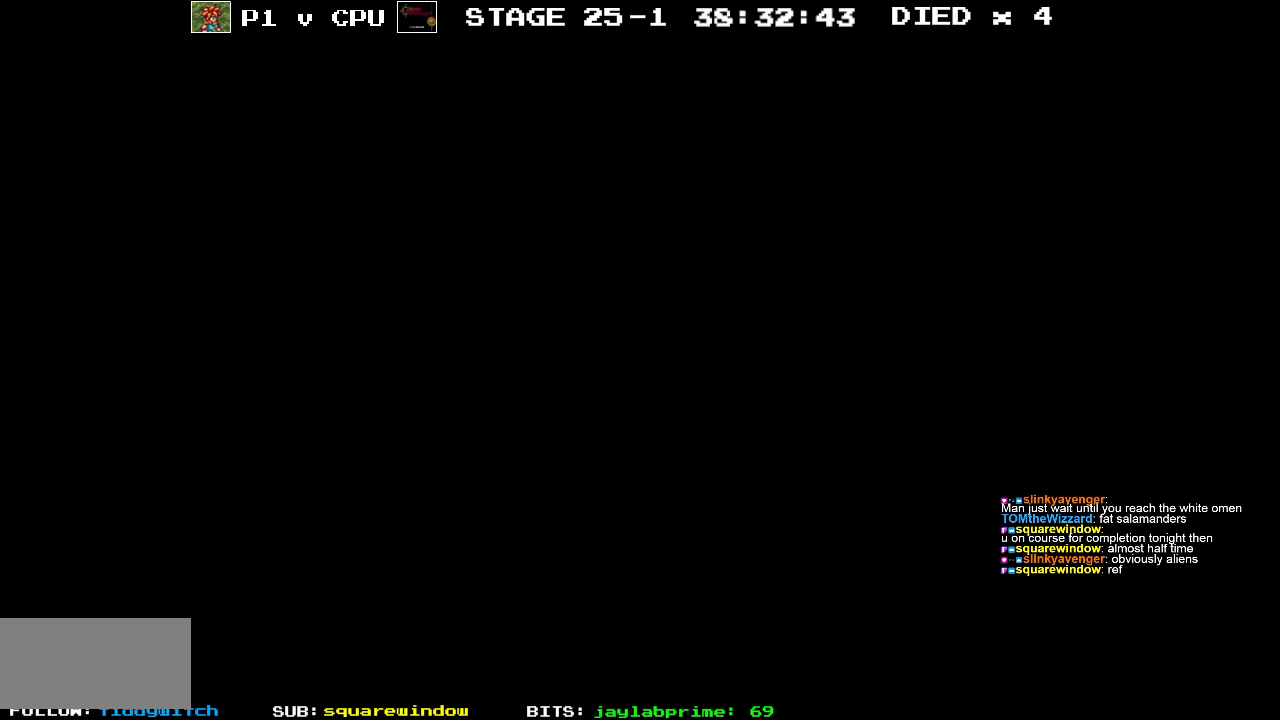
{"buttons": [], "events": []}
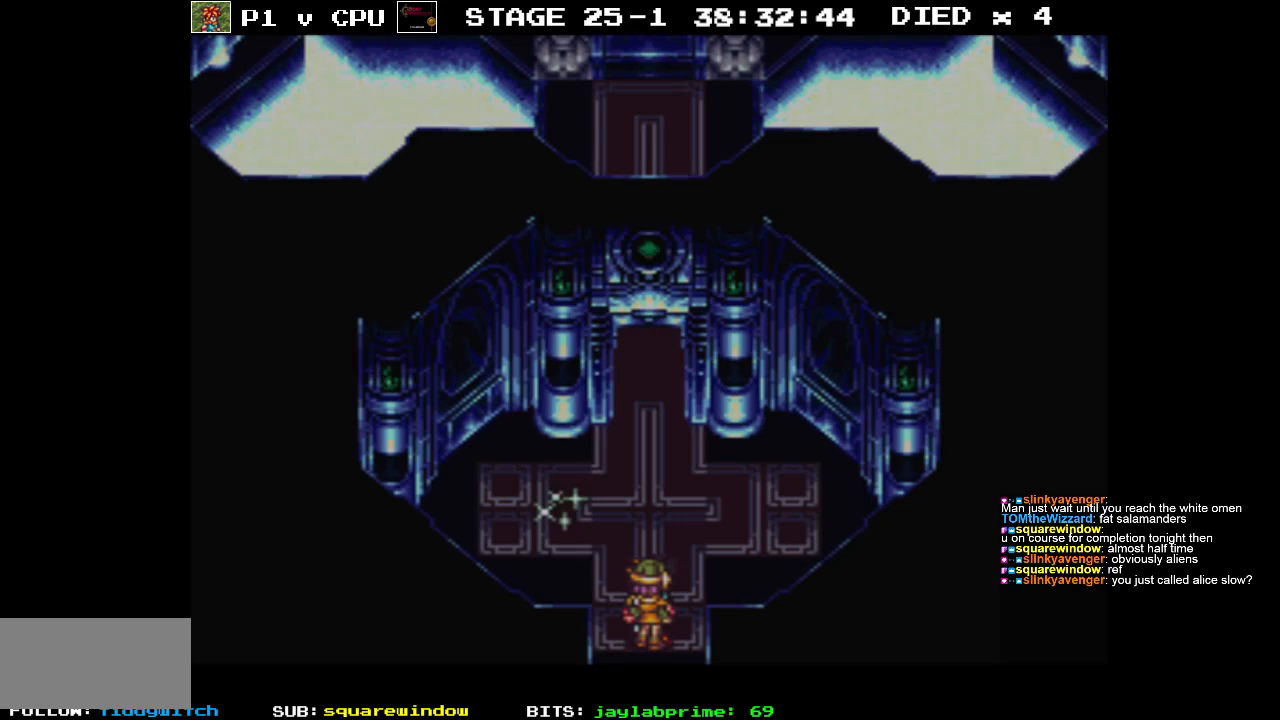
{"buttons": [], "events": []}
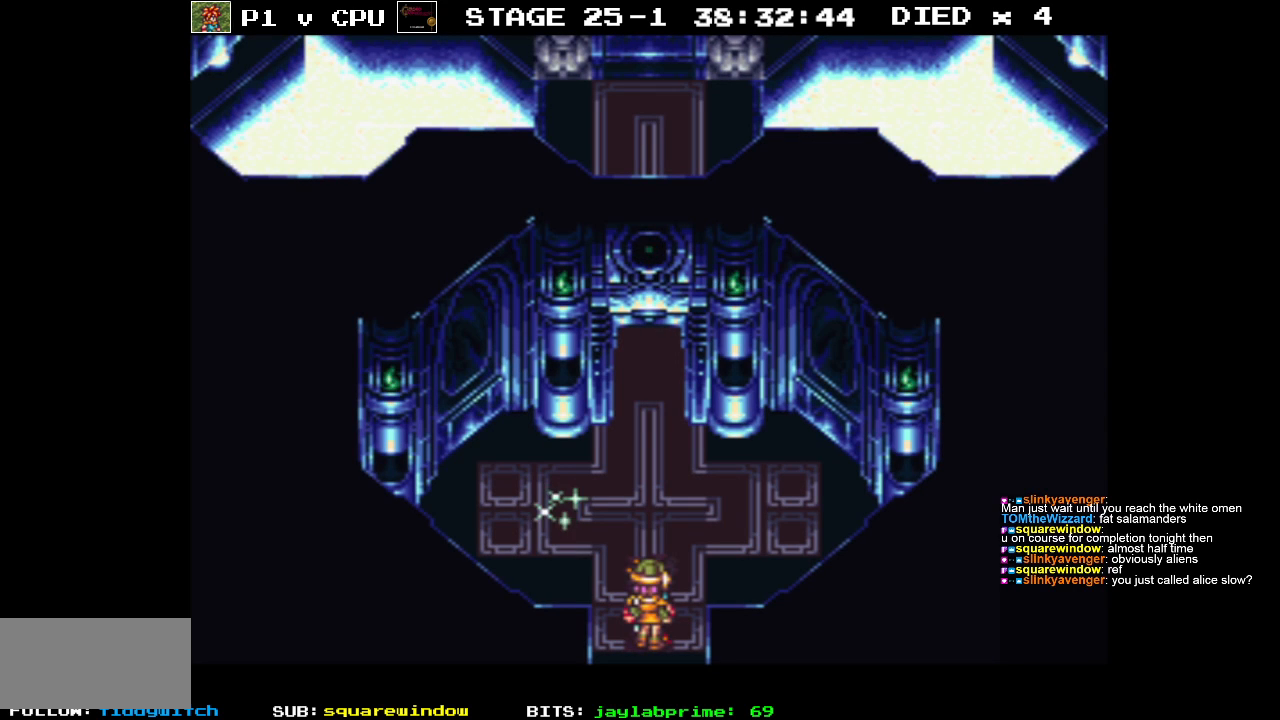
{"buttons": ["DPAD_UP", "DPAD_LEFT"], "events": [[133, "DPAD_UP", "down"], [200, "DPAD_LEFT", "down"]]}
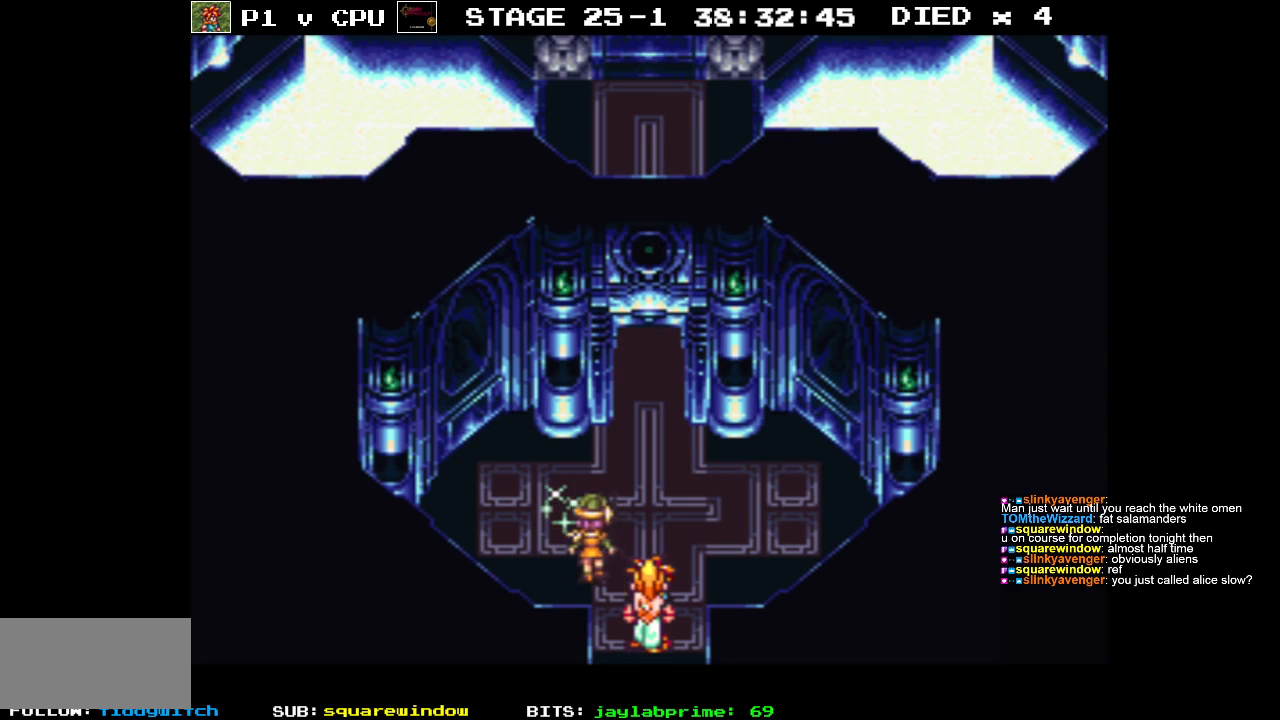
{"buttons": [], "events": [[217, "DPAD_LEFT", "up"], [300, "DPAD_UP", "up"]]}
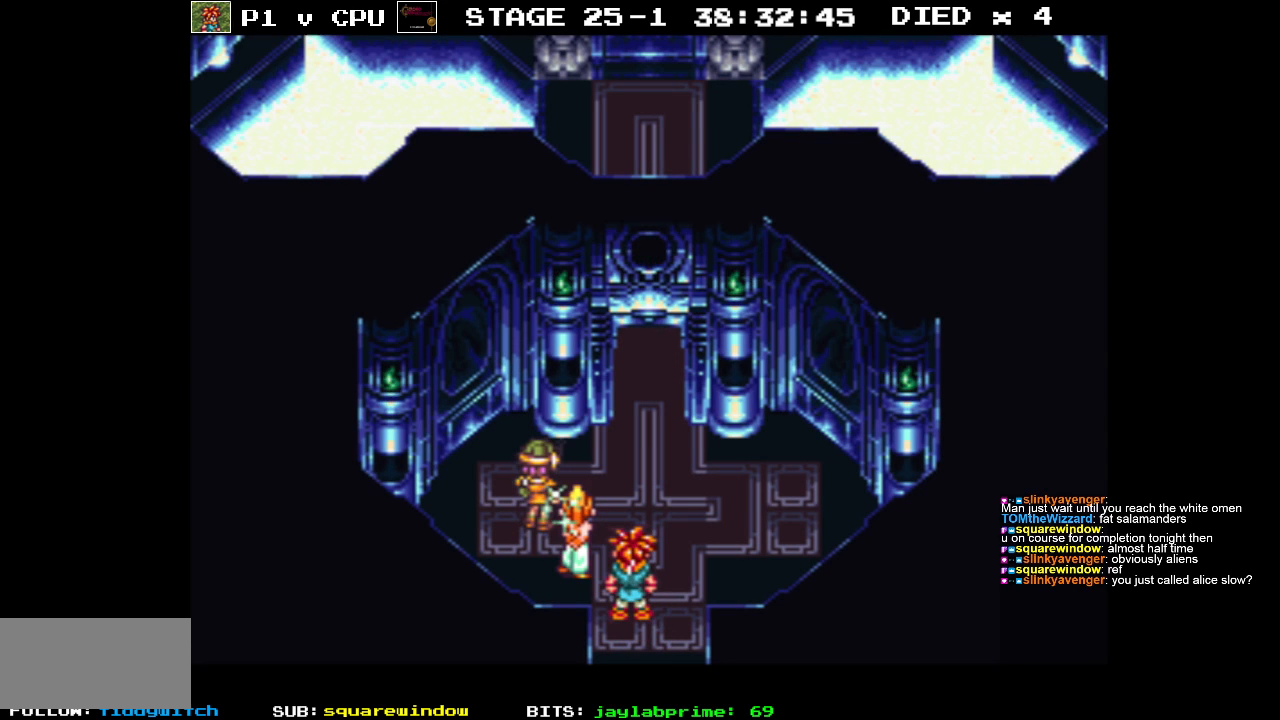
{"buttons": [], "events": [[133, "A", "down"], [250, "A", "up"]]}
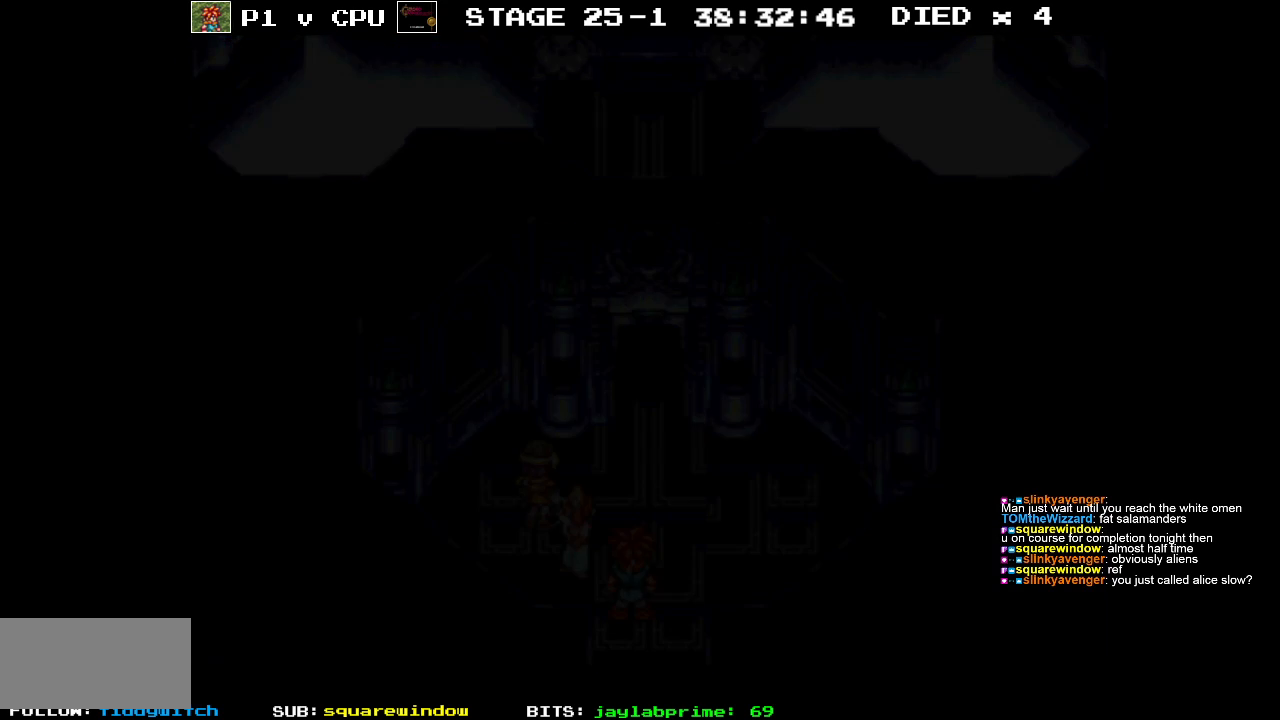
{"buttons": [], "events": []}
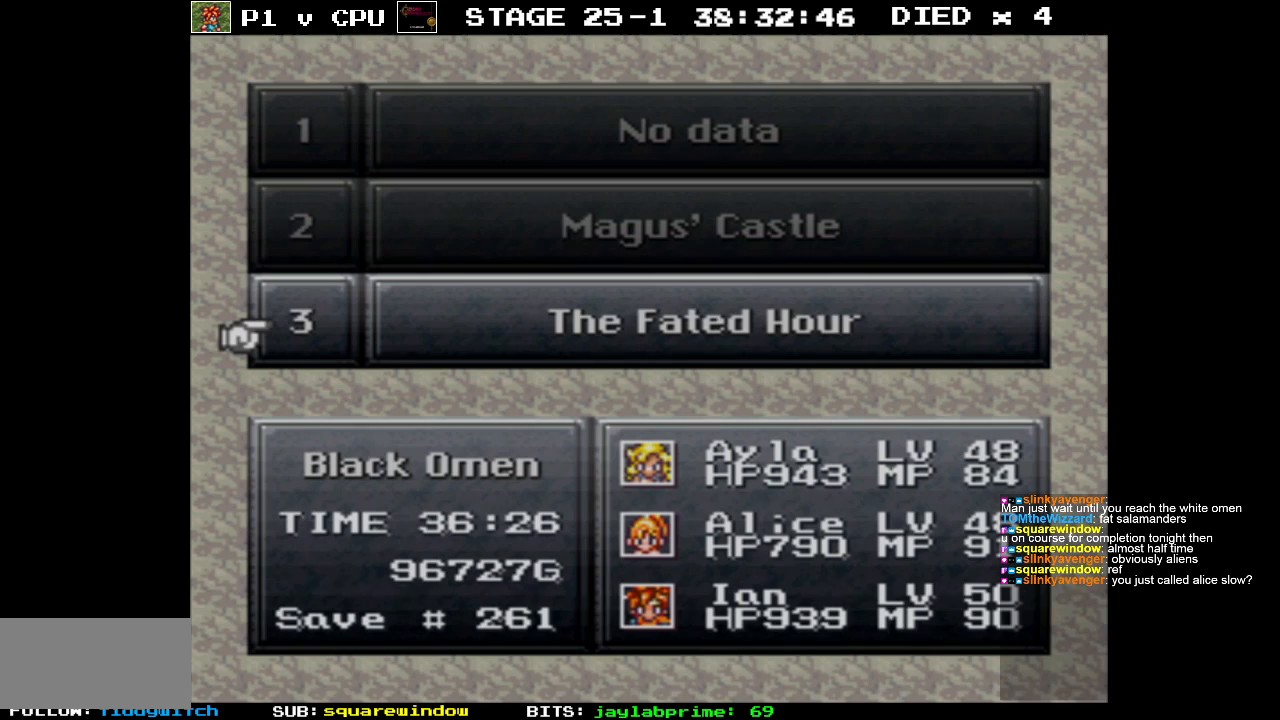
{"buttons": [], "events": []}
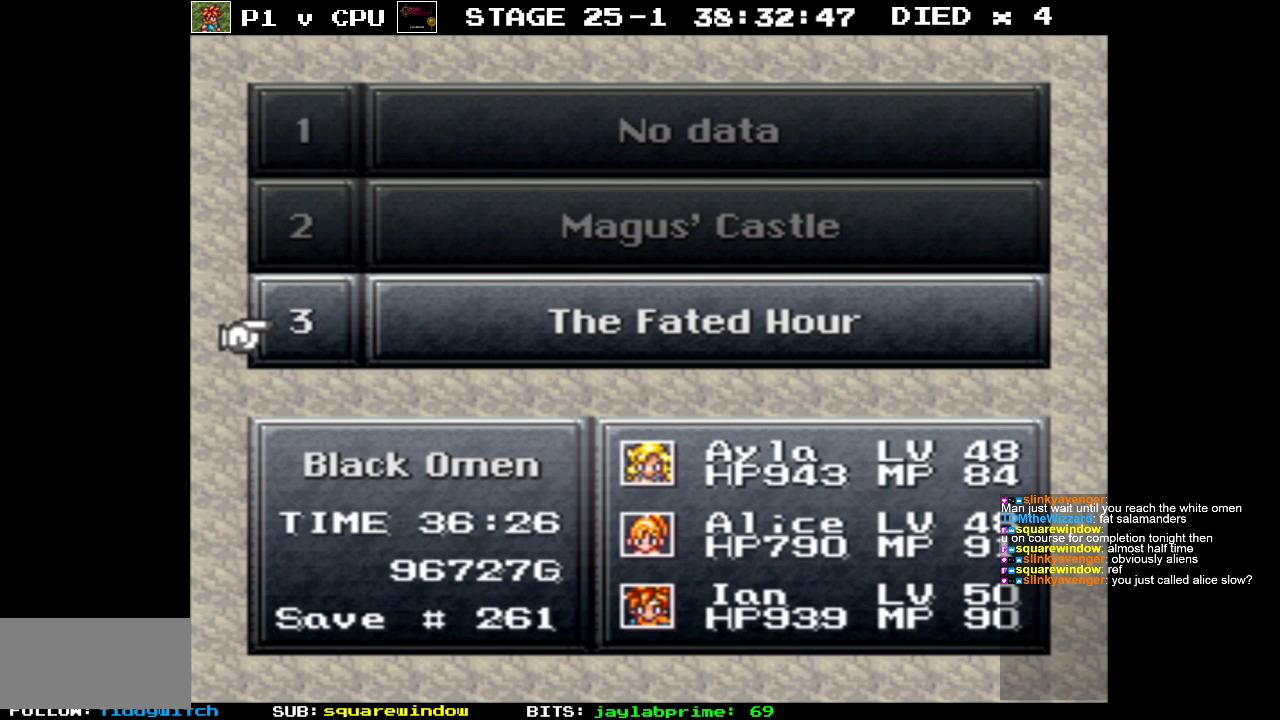
{"buttons": [], "events": []}
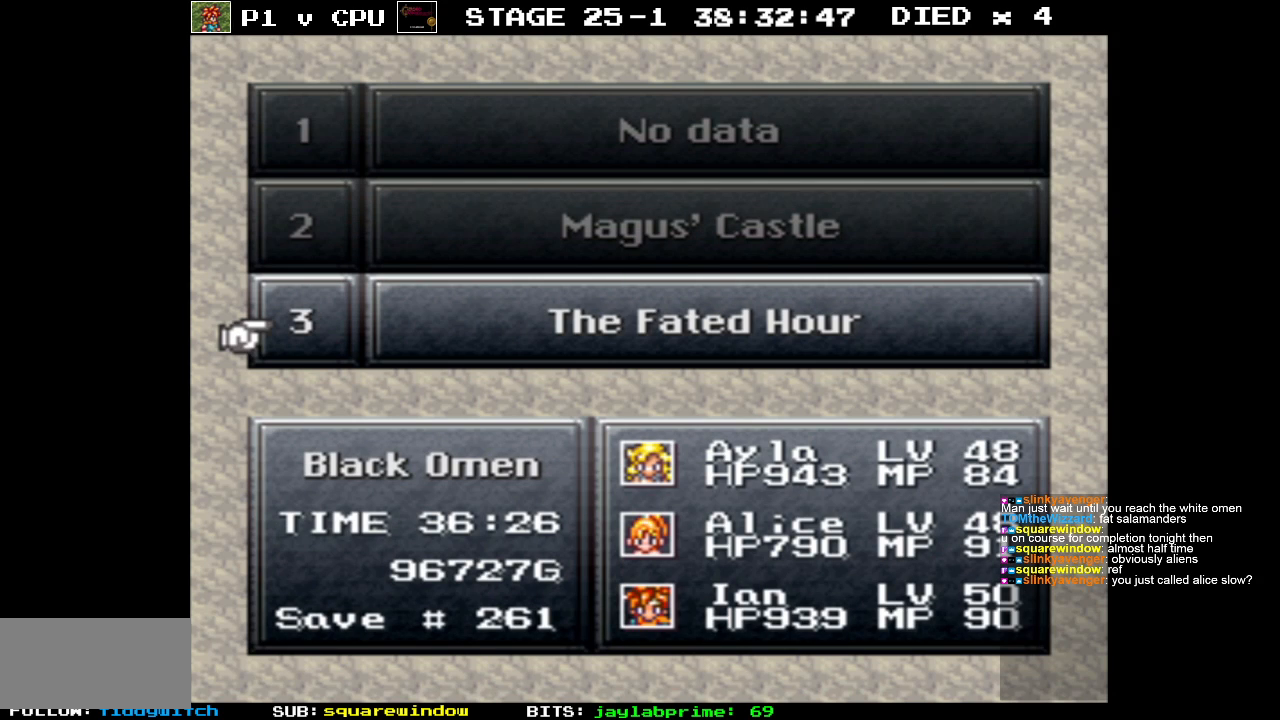
{"buttons": [], "events": [[67, "B", "down"], [183, "B", "up"]]}
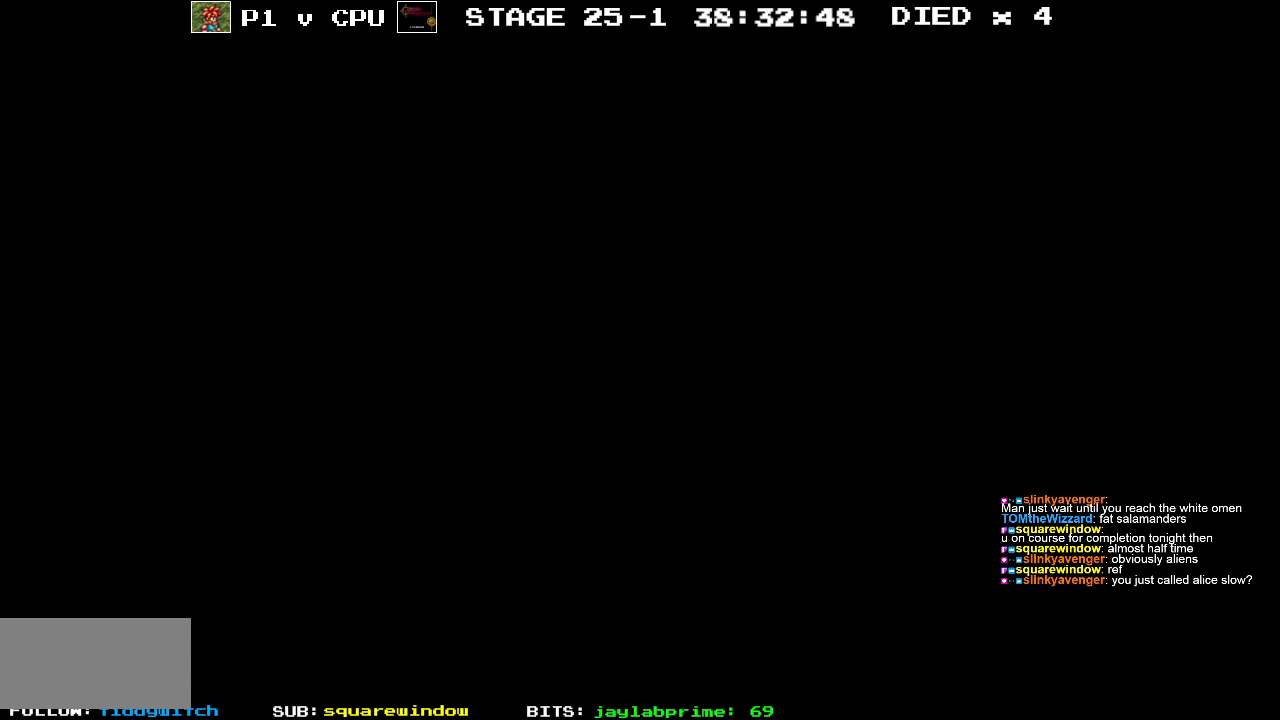
{"buttons": [], "events": []}
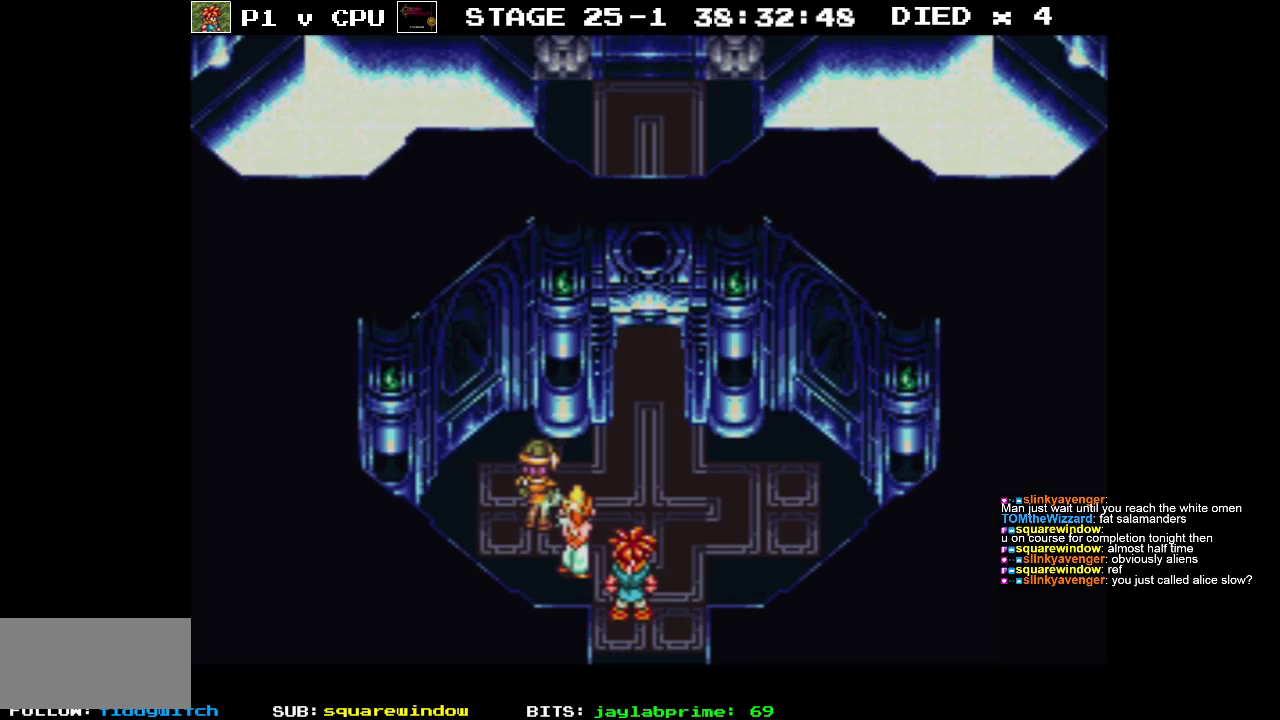
{"buttons": [], "events": [[250, "X", "down"], [350, "X", "up"]]}
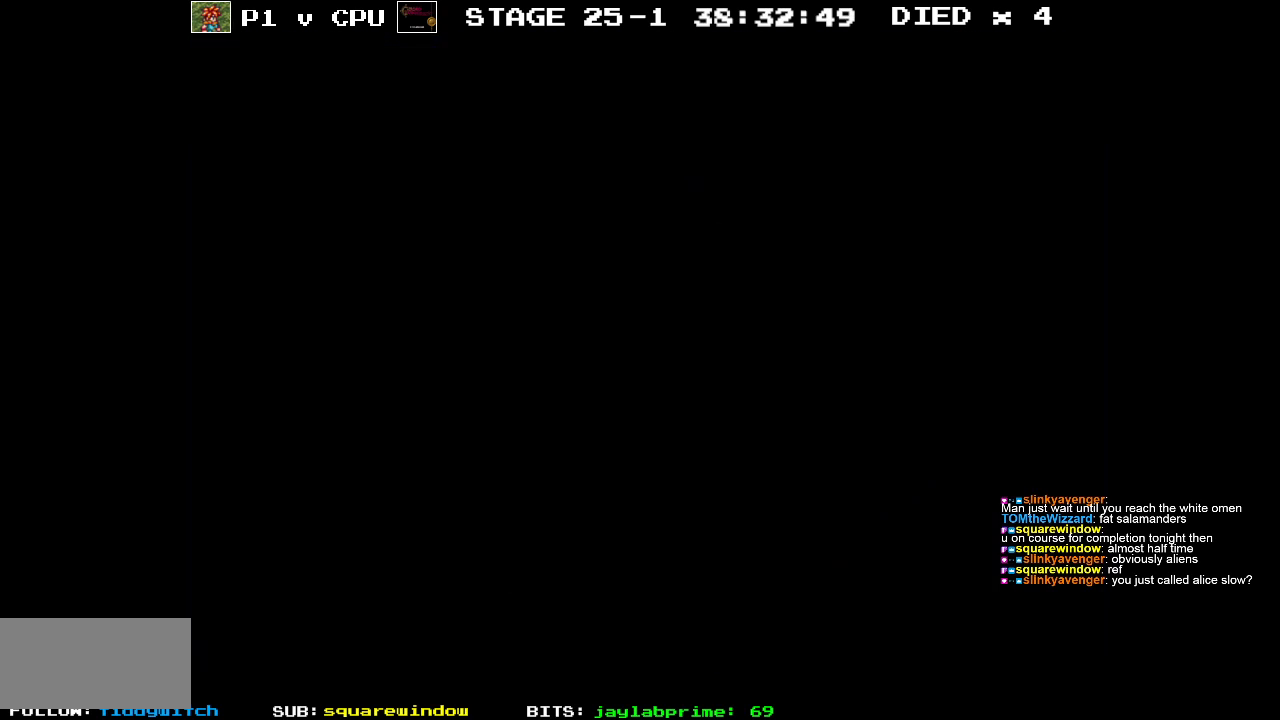
{"buttons": [], "events": []}
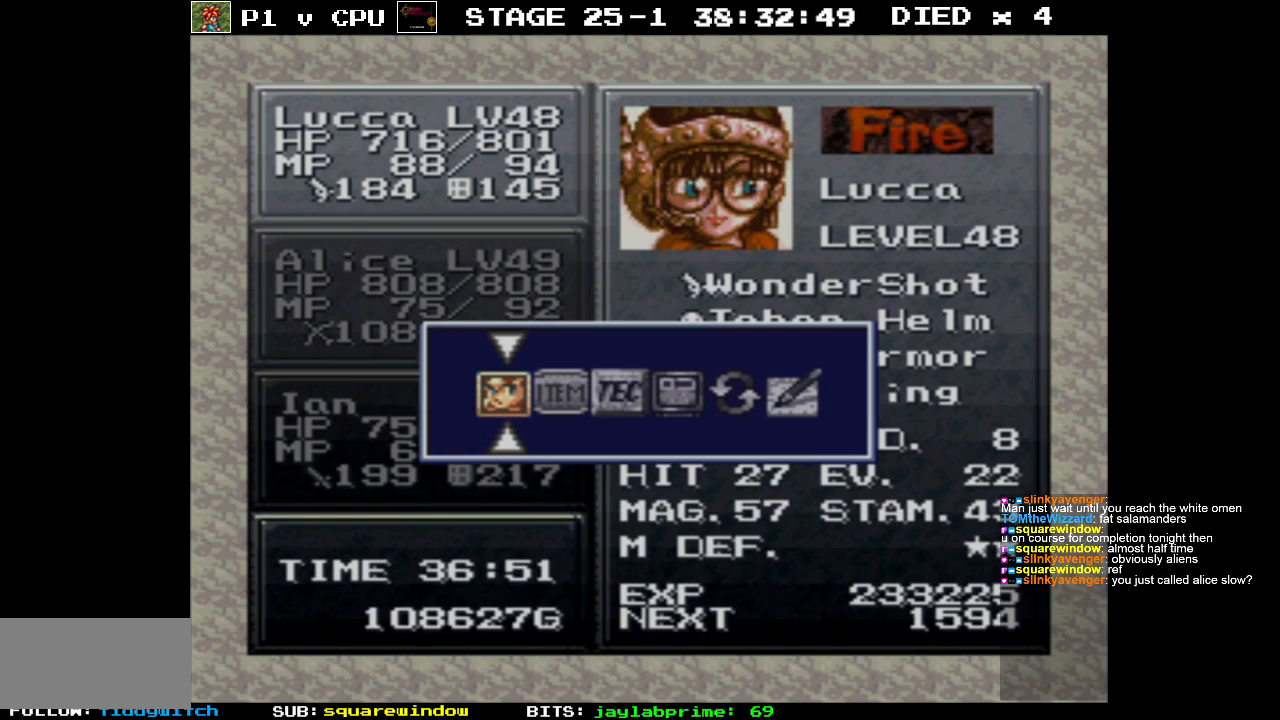
{"buttons": ["A"], "events": [[283, "DPAD_RIGHT", "down"], [350, "DPAD_RIGHT", "up"], [483, "A", "down"]]}
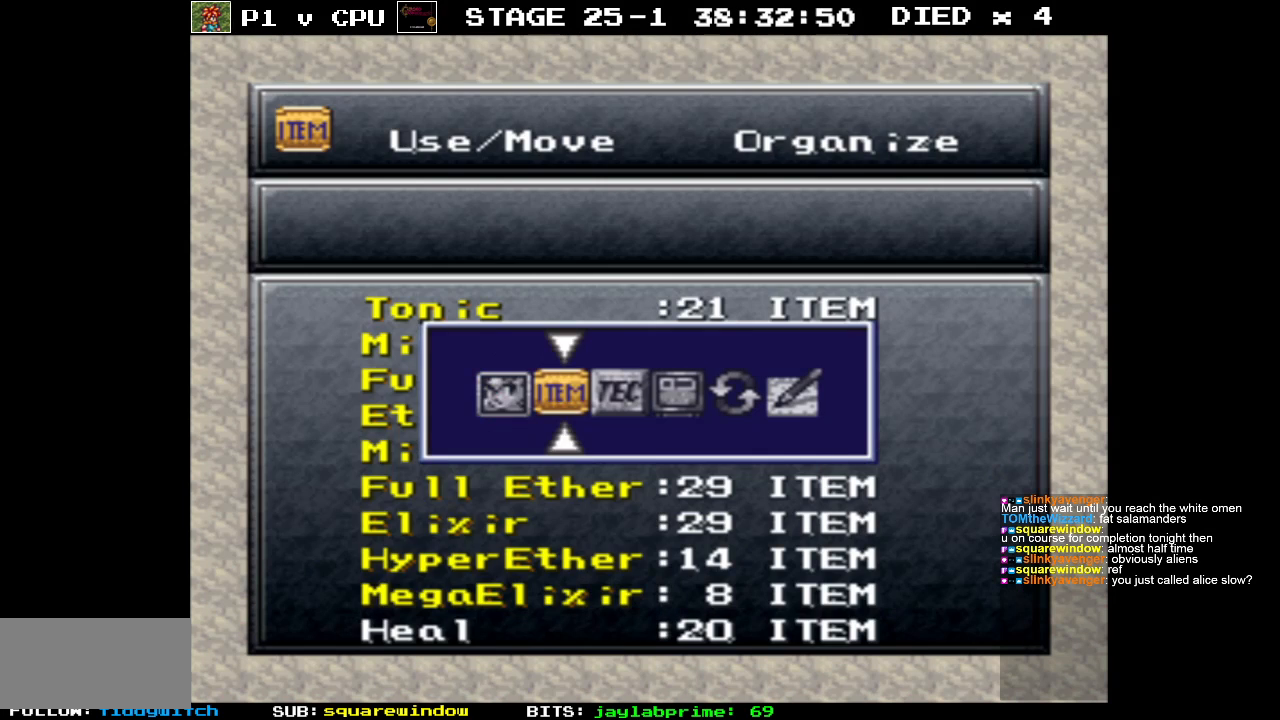
{"buttons": [], "events": [[100, "A", "up"]]}